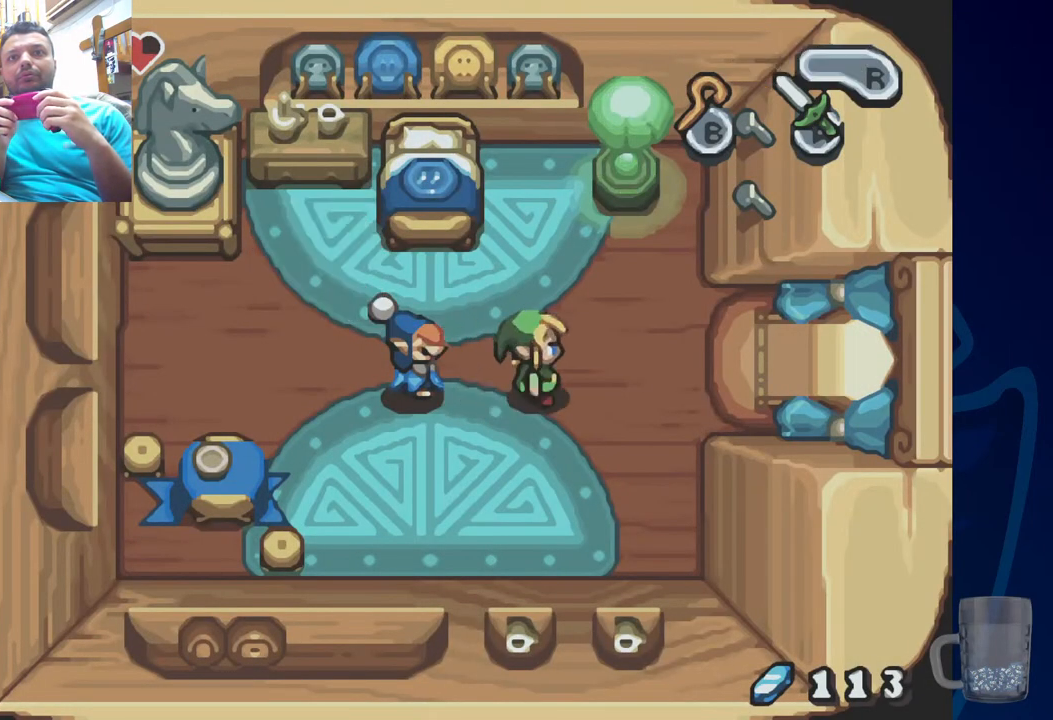
Gameplay with a controller (PlayStation layout); each line is a JSON object with the inputs held at the frame after it. "events" lists button and stick changes between this image and that frame as [ms after this image, input, new state], when the widget could be followed in between. Not read: DPAD_DOWN DPAD_RIGHT.
{"buttons": [], "left_stick": "center", "right_stick": "center", "events": []}
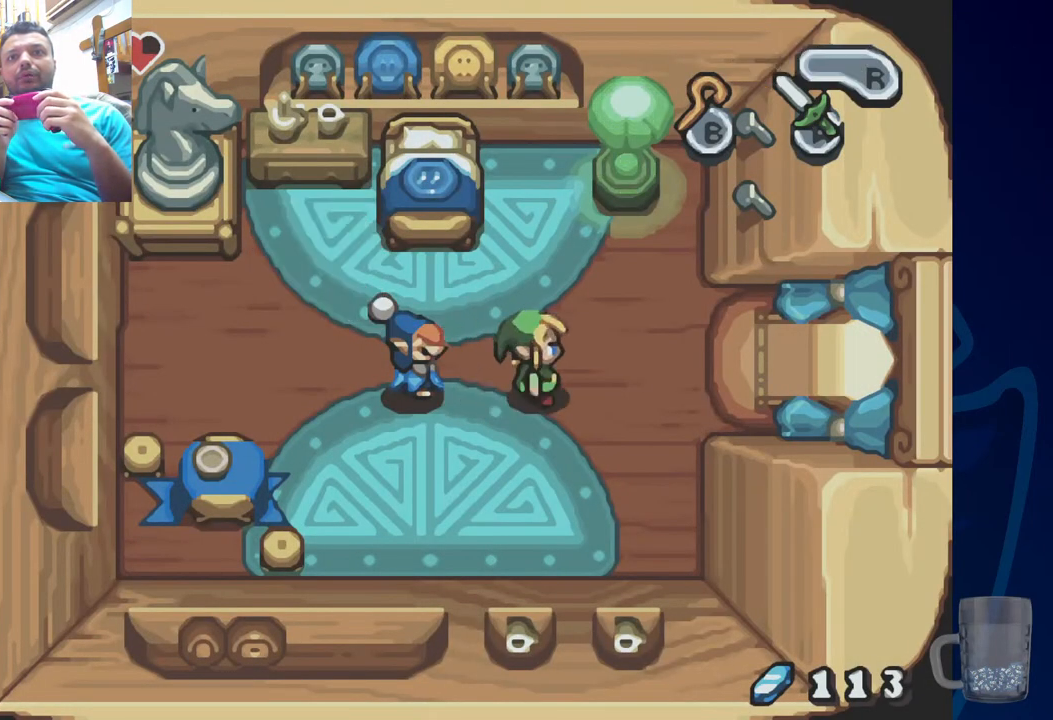
{"buttons": ["DPAD_UP"], "left_stick": "center", "right_stick": "center", "events": [[83, "DPAD_UP", "down"]]}
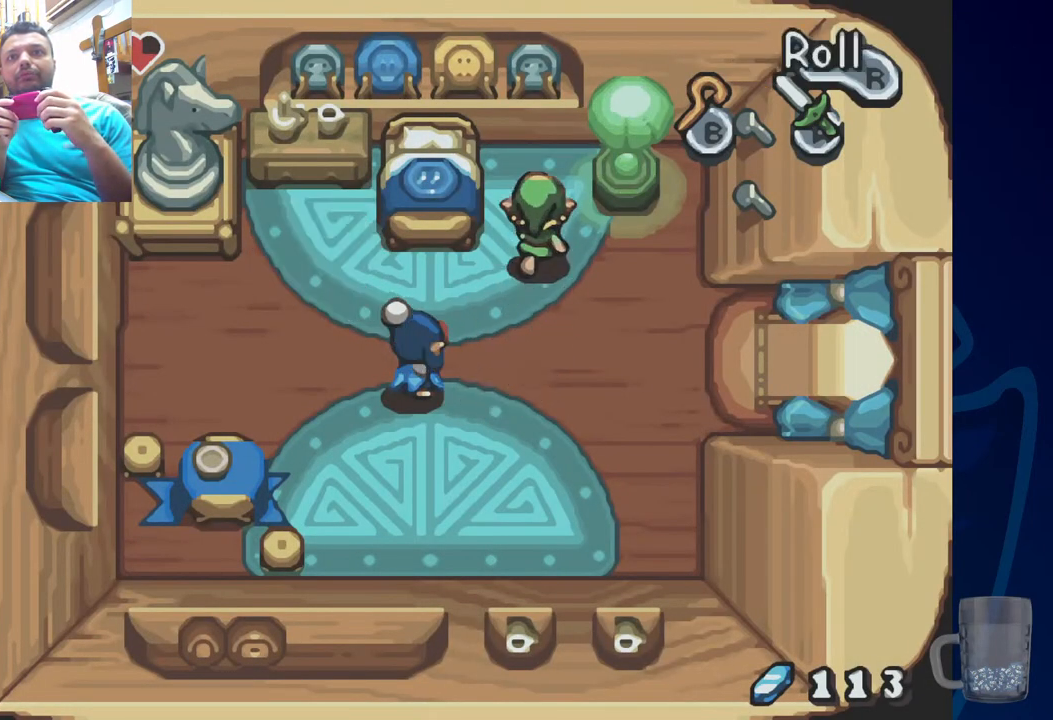
{"buttons": ["CROSS", "DPAD_LEFT"], "left_stick": "center", "right_stick": "center", "events": [[133, "DPAD_LEFT", "down"], [183, "DPAD_UP", "up"], [467, "CROSS", "down"]]}
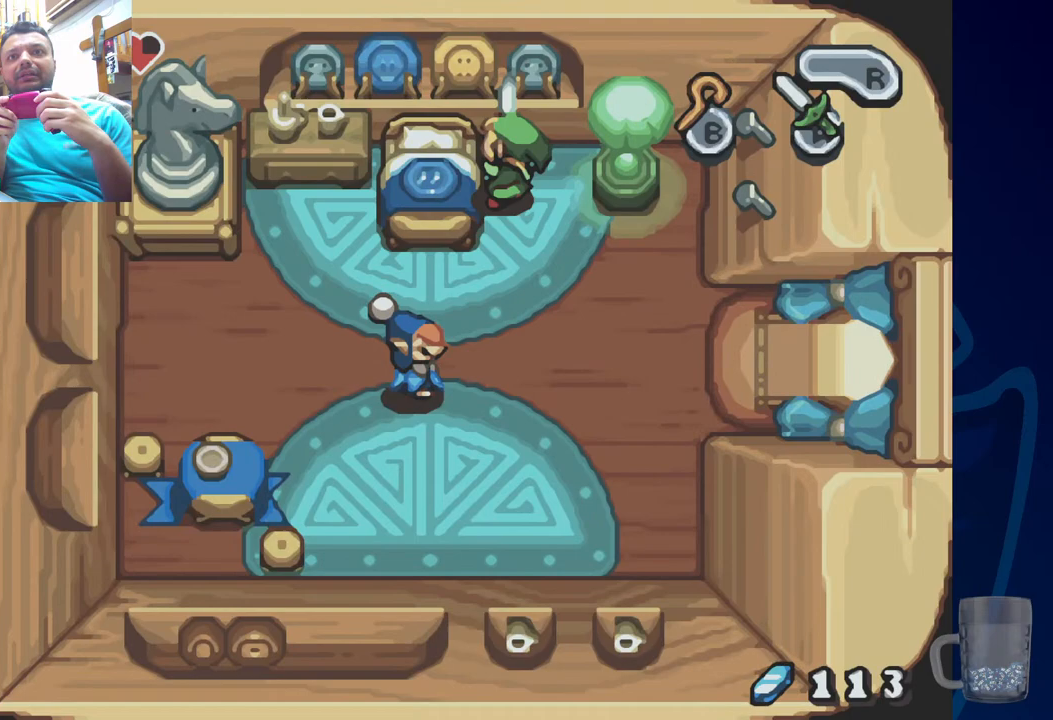
{"buttons": ["R2"], "left_stick": "center", "right_stick": "center", "events": [[117, "CROSS", "up"], [300, "DPAD_LEFT", "up"], [467, "R2", "down"]]}
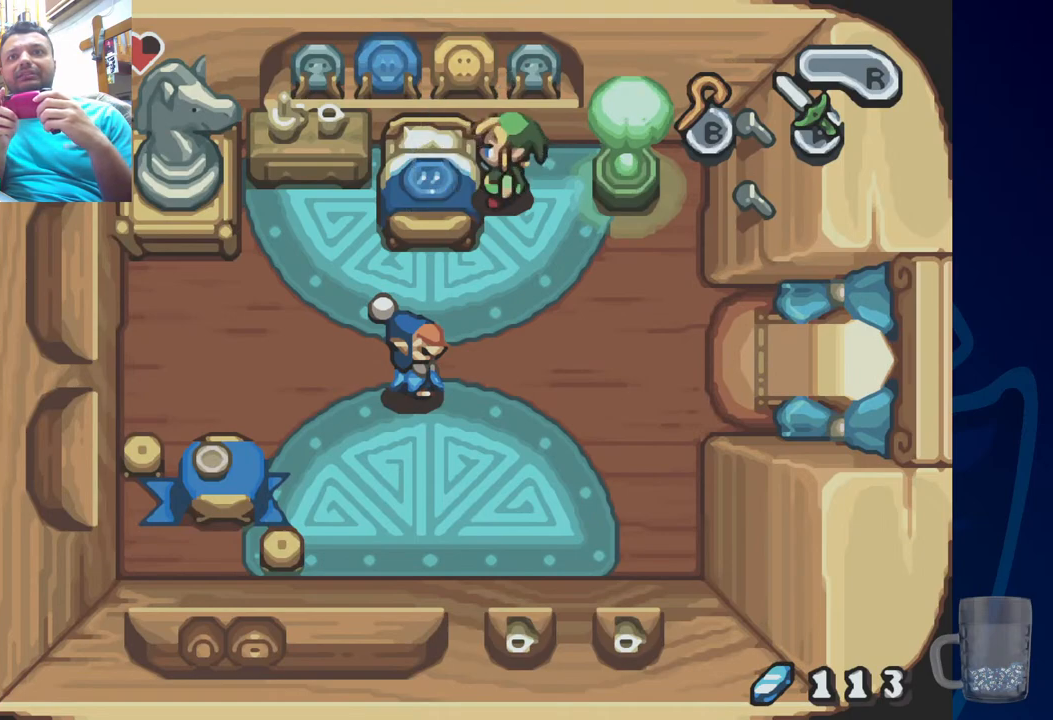
{"buttons": [], "left_stick": "center", "right_stick": "center", "events": [[167, "R2", "up"]]}
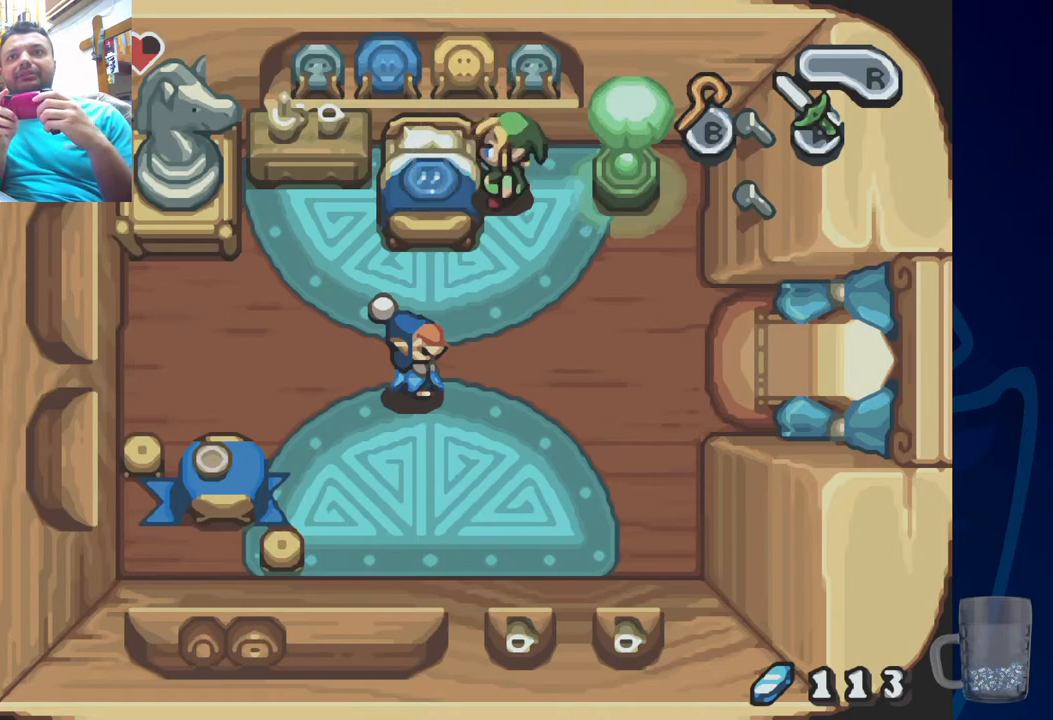
{"buttons": [], "left_stick": "center", "right_stick": "center", "events": []}
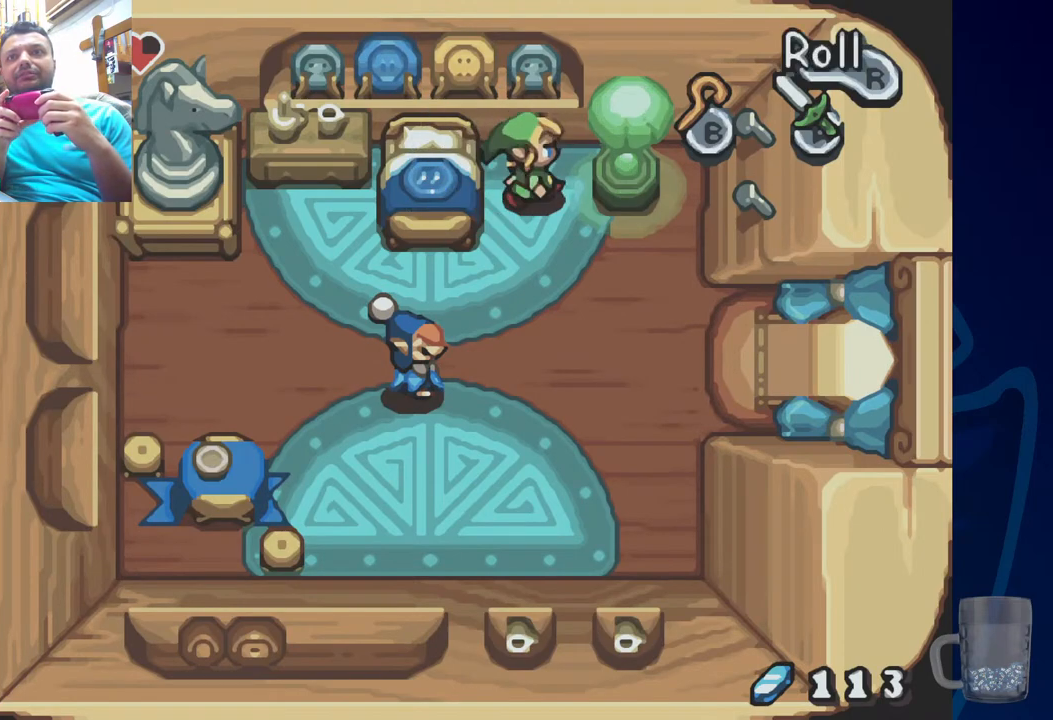
{"buttons": [], "left_stick": "center", "right_stick": "center", "events": []}
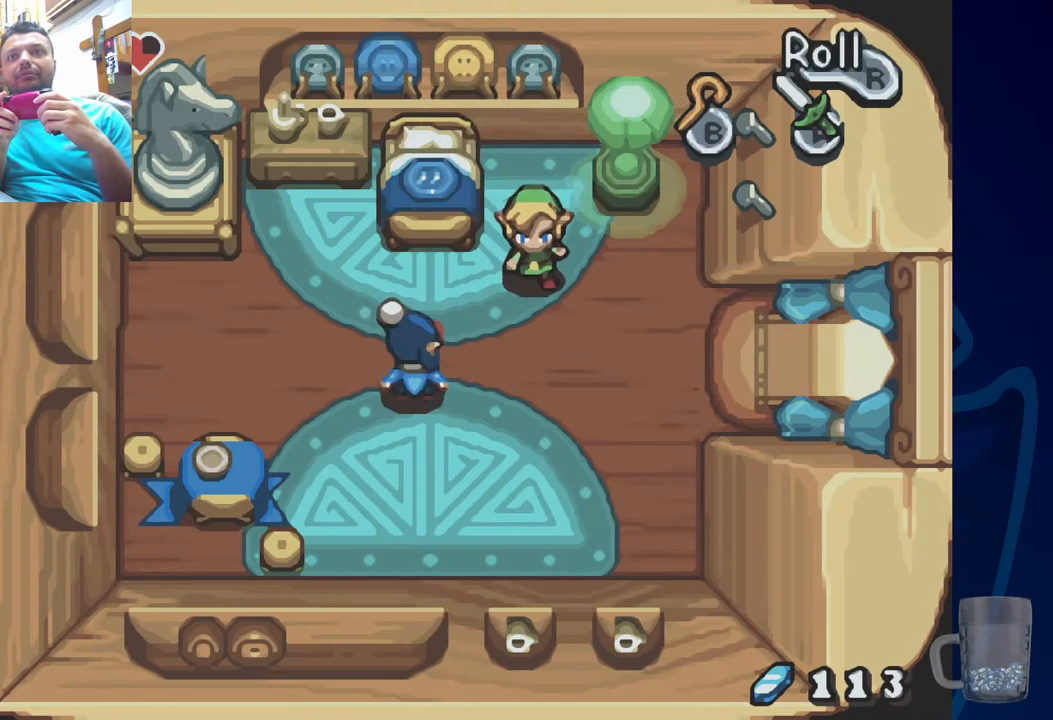
{"buttons": ["DPAD_LEFT"], "left_stick": "center", "right_stick": "center", "events": [[150, "DPAD_LEFT", "down"]]}
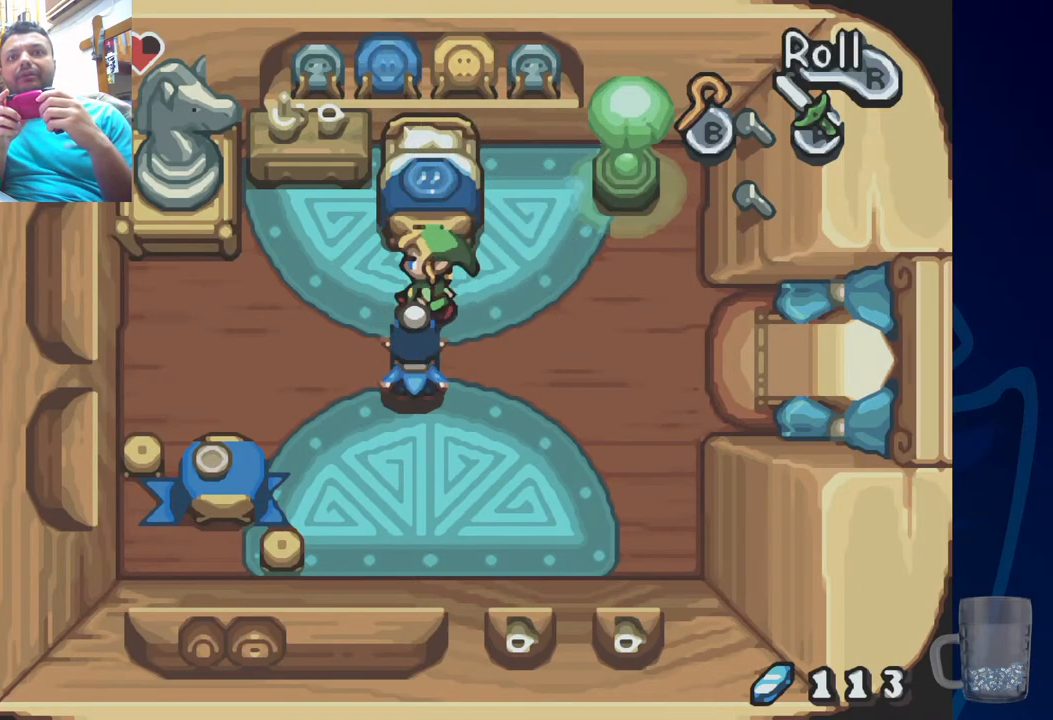
{"buttons": ["DPAD_LEFT"], "left_stick": "center", "right_stick": "center", "events": []}
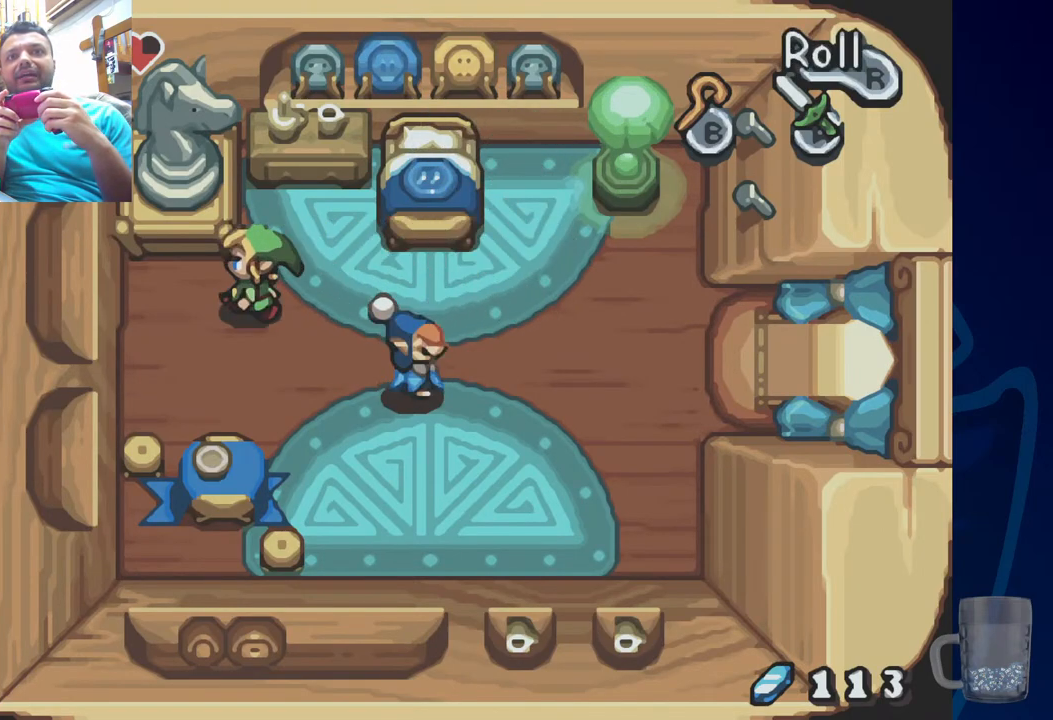
{"buttons": [], "left_stick": "center", "right_stick": "center", "events": [[167, "DPAD_LEFT", "up"]]}
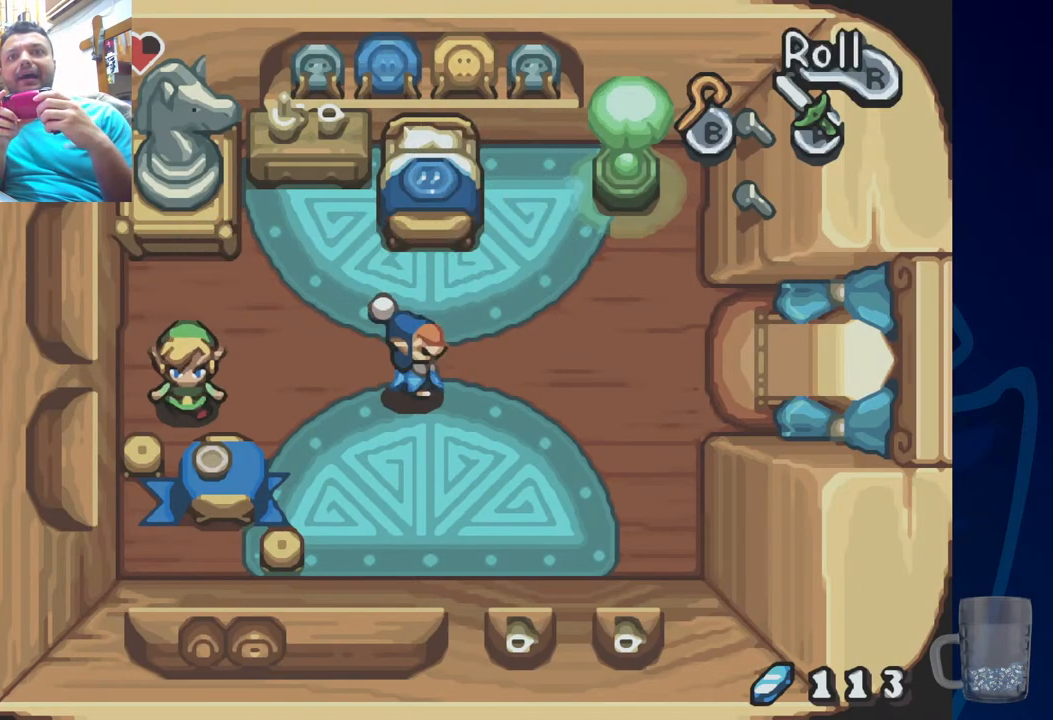
{"buttons": ["DPAD_UP"], "left_stick": "center", "right_stick": "center", "events": [[333, "DPAD_UP", "down"]]}
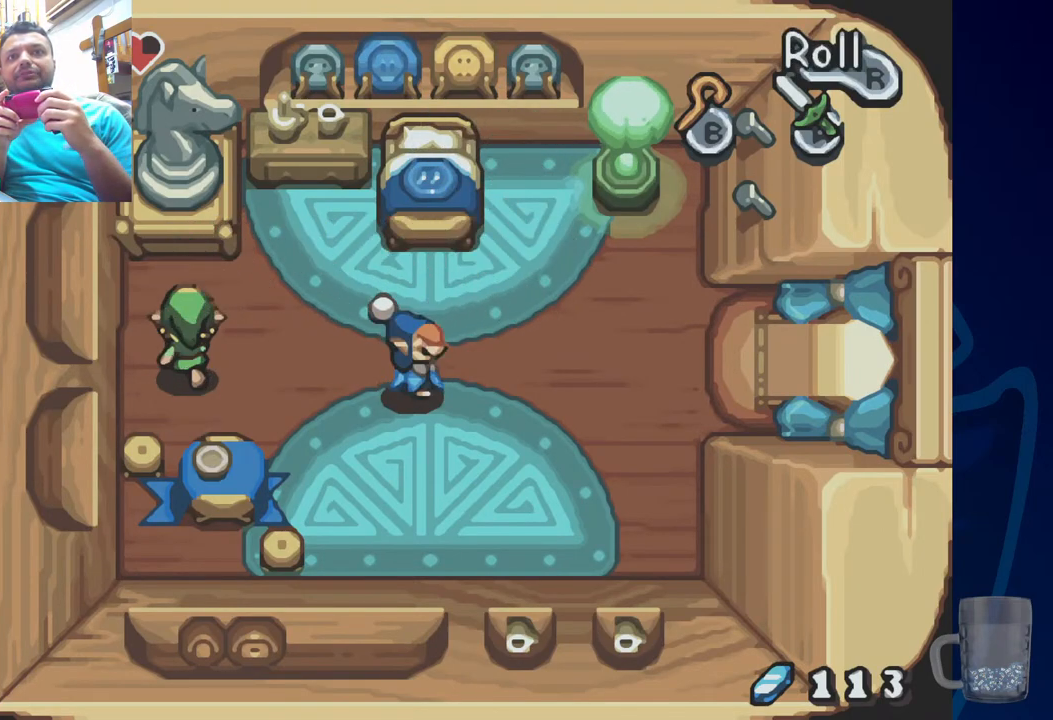
{"buttons": [], "left_stick": "center", "right_stick": "center", "events": [[117, "R2", "down"], [333, "DPAD_UP", "up"], [350, "R2", "up"]]}
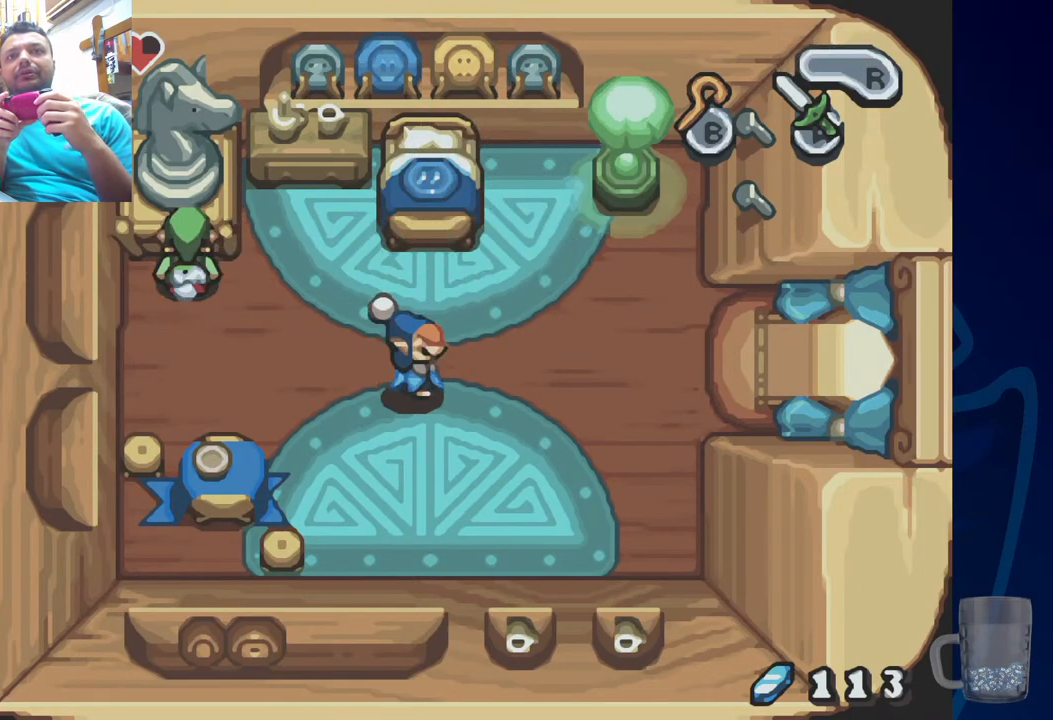
{"buttons": [], "left_stick": "center", "right_stick": "center", "events": []}
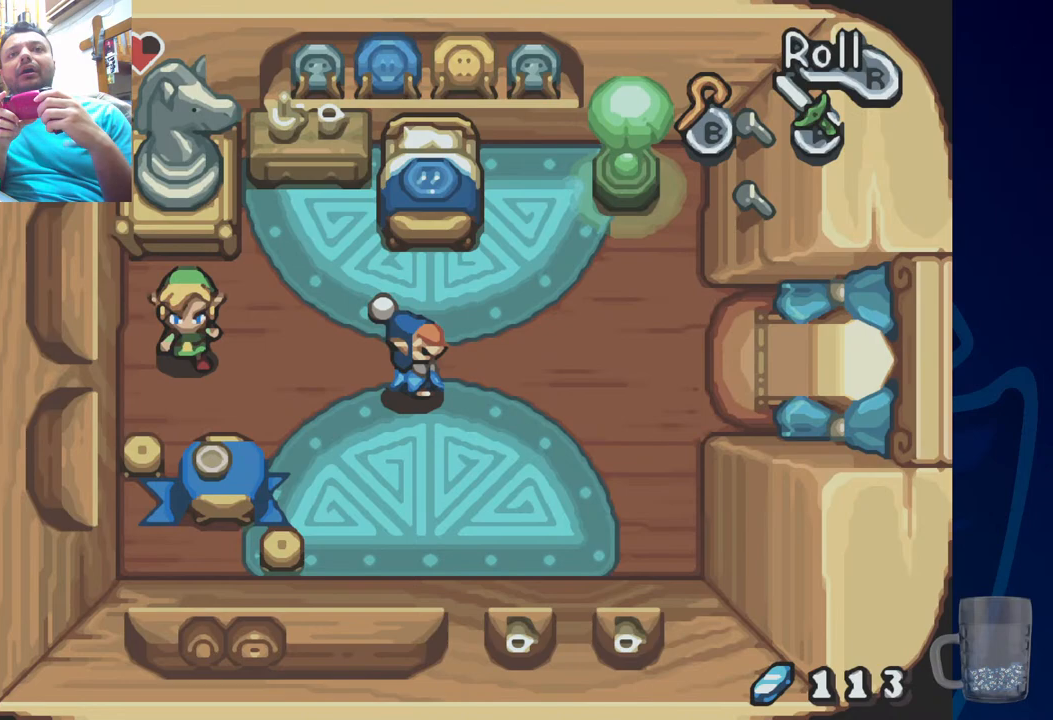
{"buttons": [], "left_stick": "center", "right_stick": "center", "events": []}
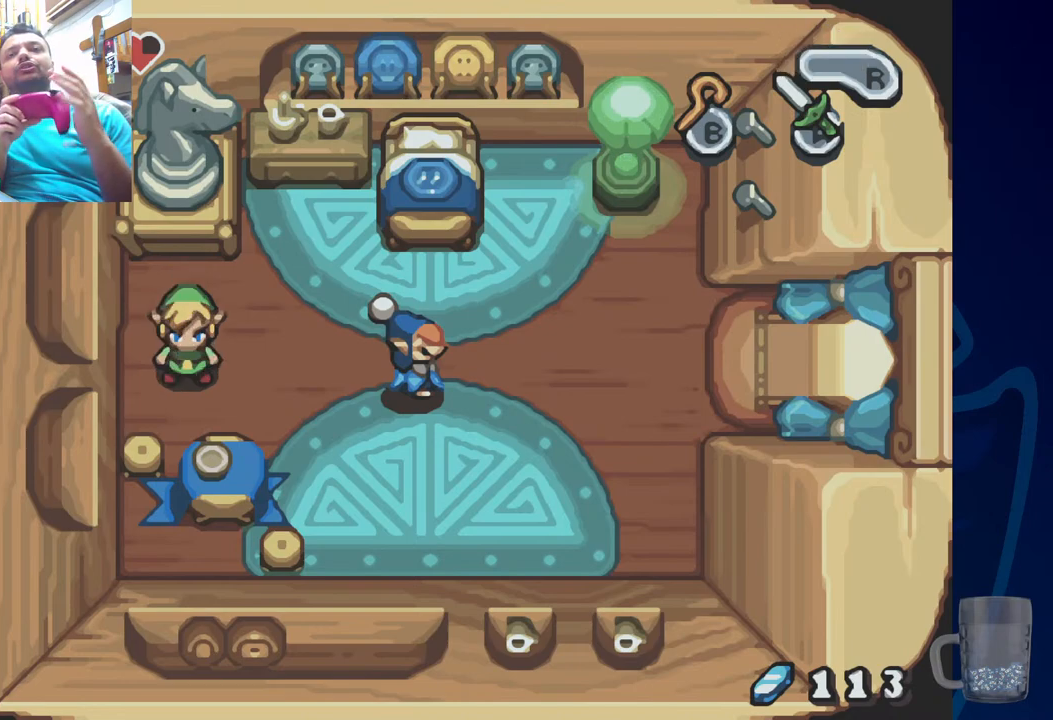
{"buttons": [], "left_stick": "center", "right_stick": "center", "events": []}
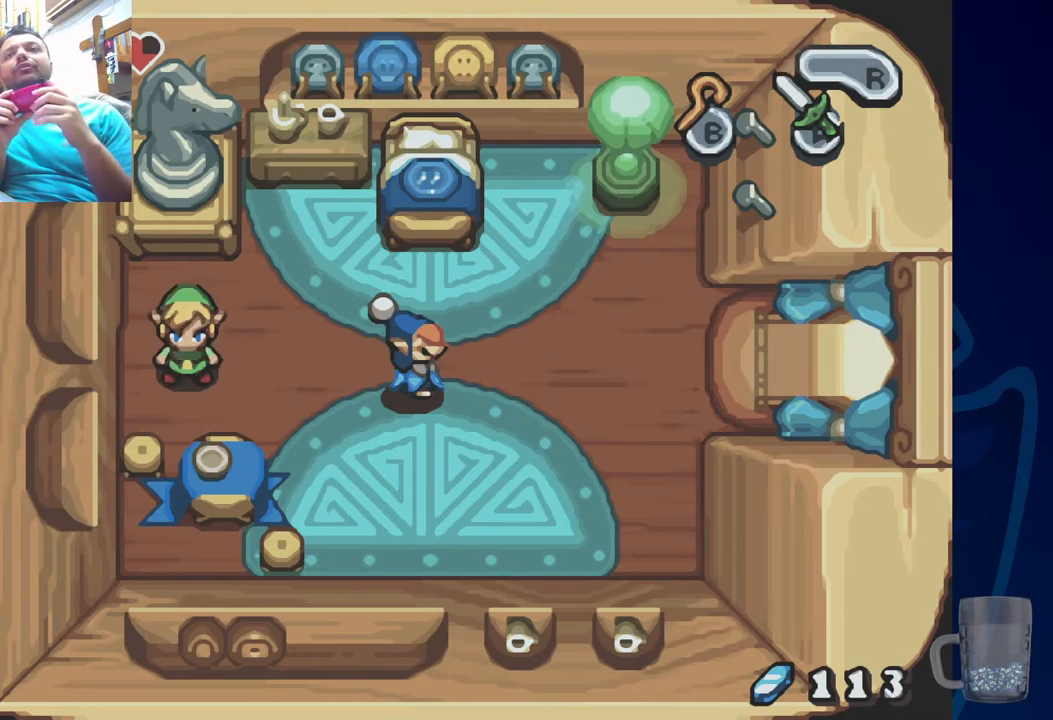
{"buttons": [], "left_stick": "center", "right_stick": "center", "events": []}
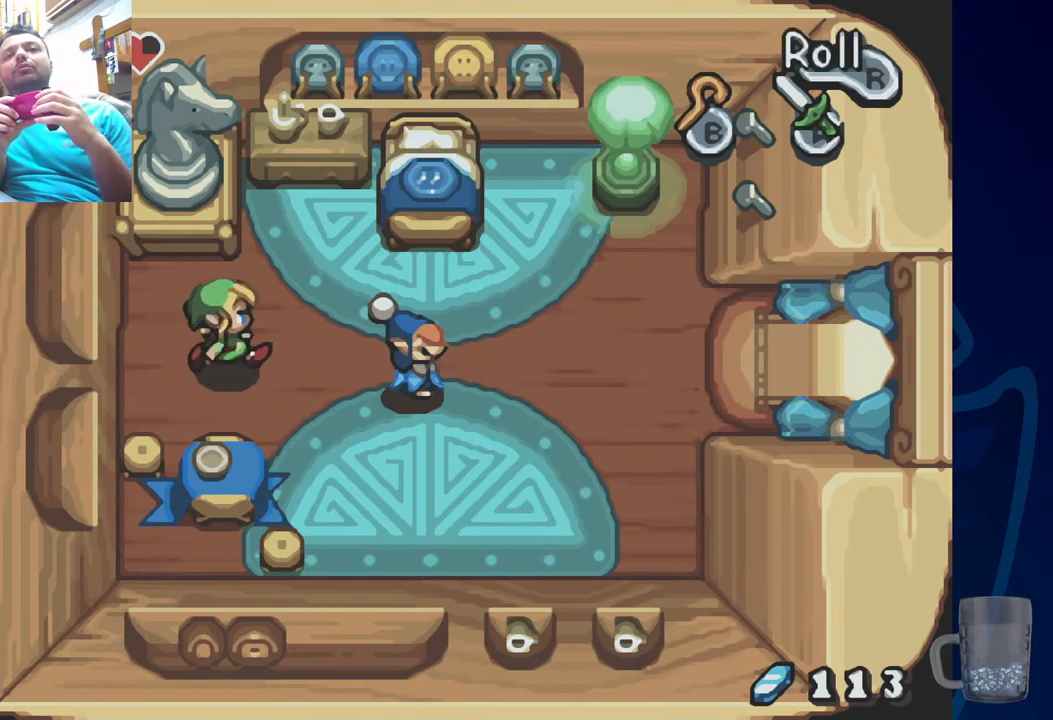
{"buttons": [], "left_stick": "center", "right_stick": "center", "events": [[233, "DPAD_UP", "down"], [417, "DPAD_UP", "up"]]}